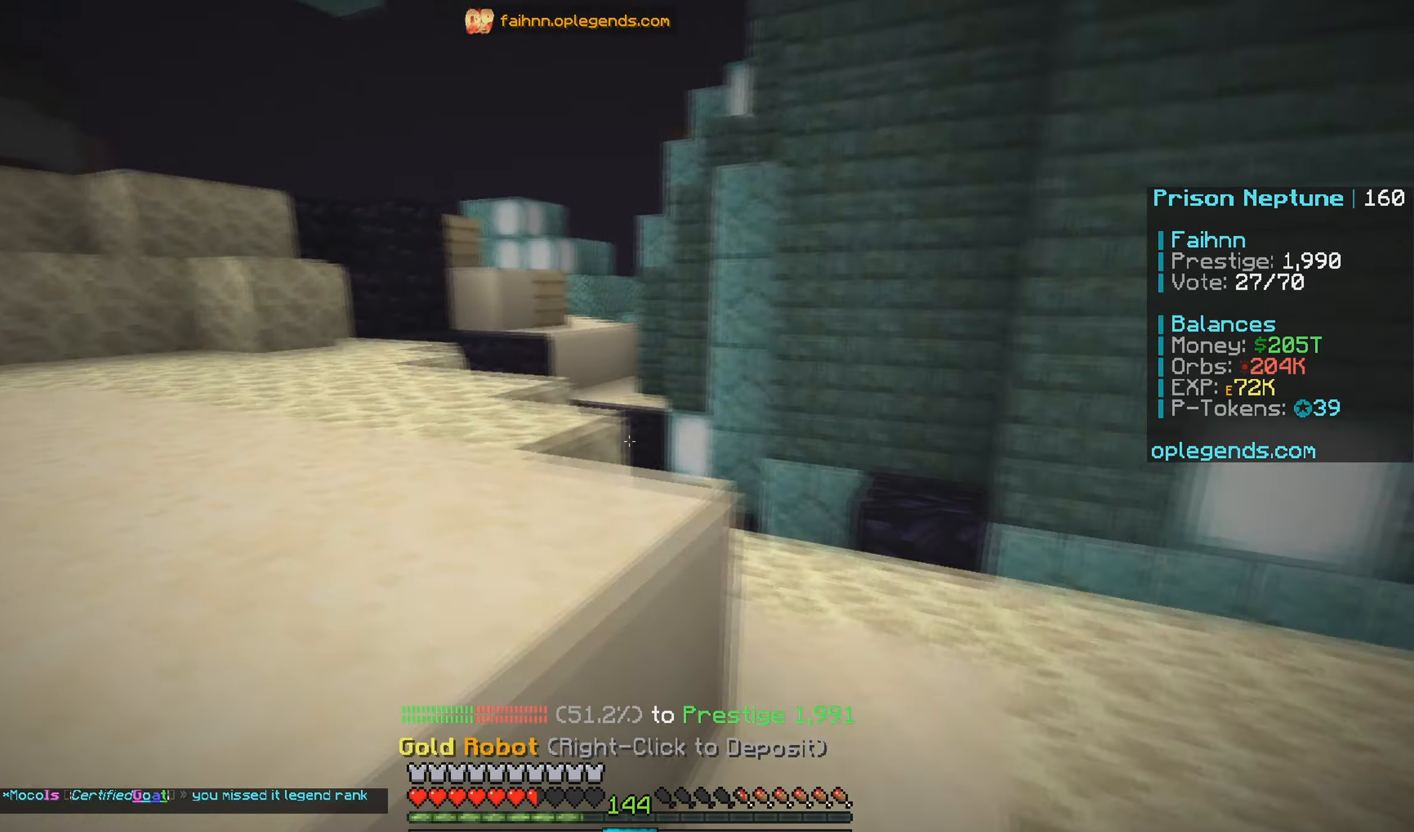
Gameplay with keyboard and mouse; each line is a JSON object with the keys and mouse buttons held at the frame after it. "events" lists presses ("down") and releases ("up") of "a", "d", "s", "w", "mouse_left" and "mouse_right" between this image and that frame as [ms after this image, input, new state], when the widget could be followed in between. "mouse_left", "mouse_right" = the "left", "right" buttons of the "mouse" list. No other keys are recorded. Fast repeated clicks can show as one long hold. Mouse movement is not recorded.
{"keys": ["a", "w"], "mouse": [], "events": [[50, "a", "down"], [67, "d", "up"]]}
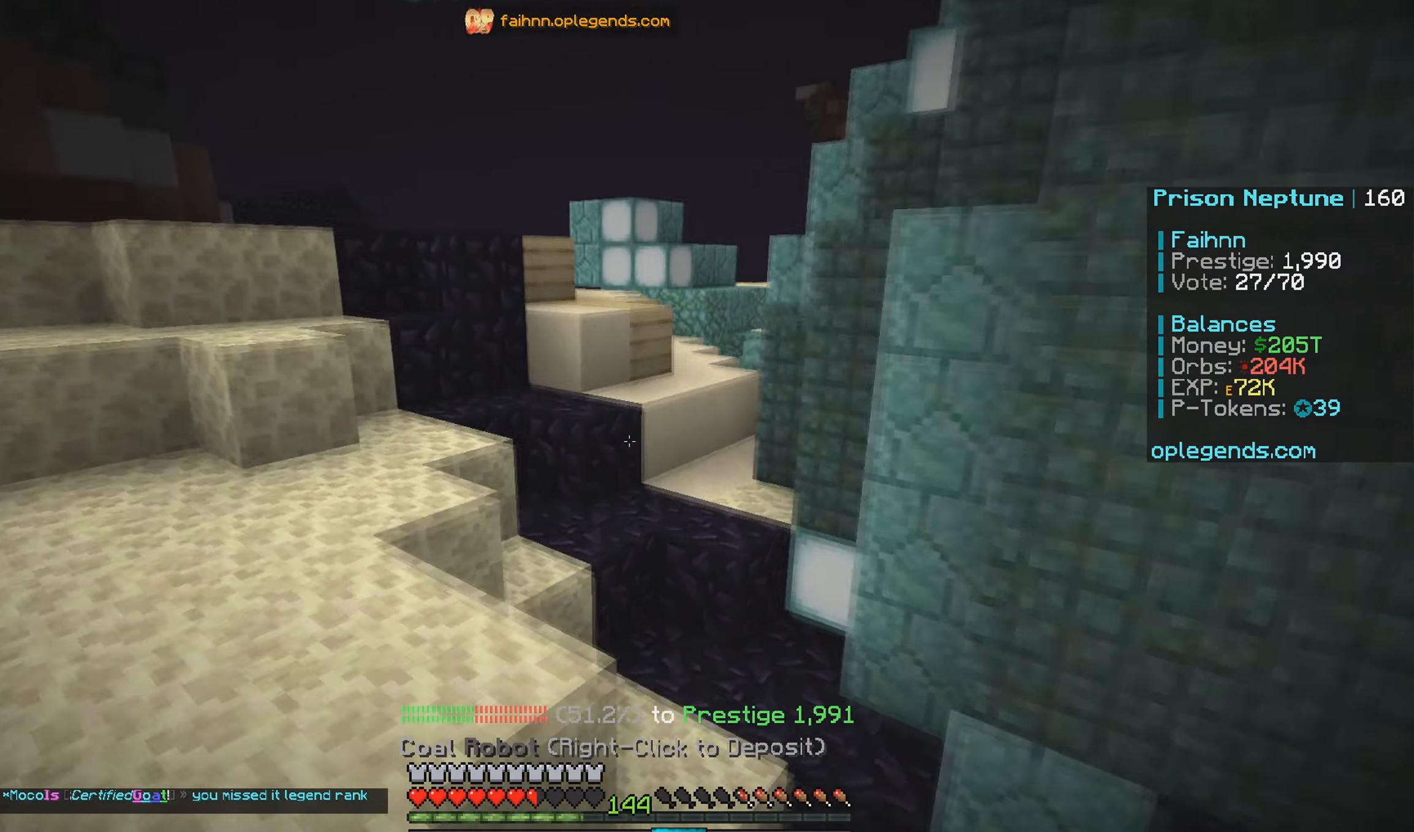
{"keys": ["a", "w"], "mouse": [], "events": [[84, "a", "up"], [300, "a", "down"]]}
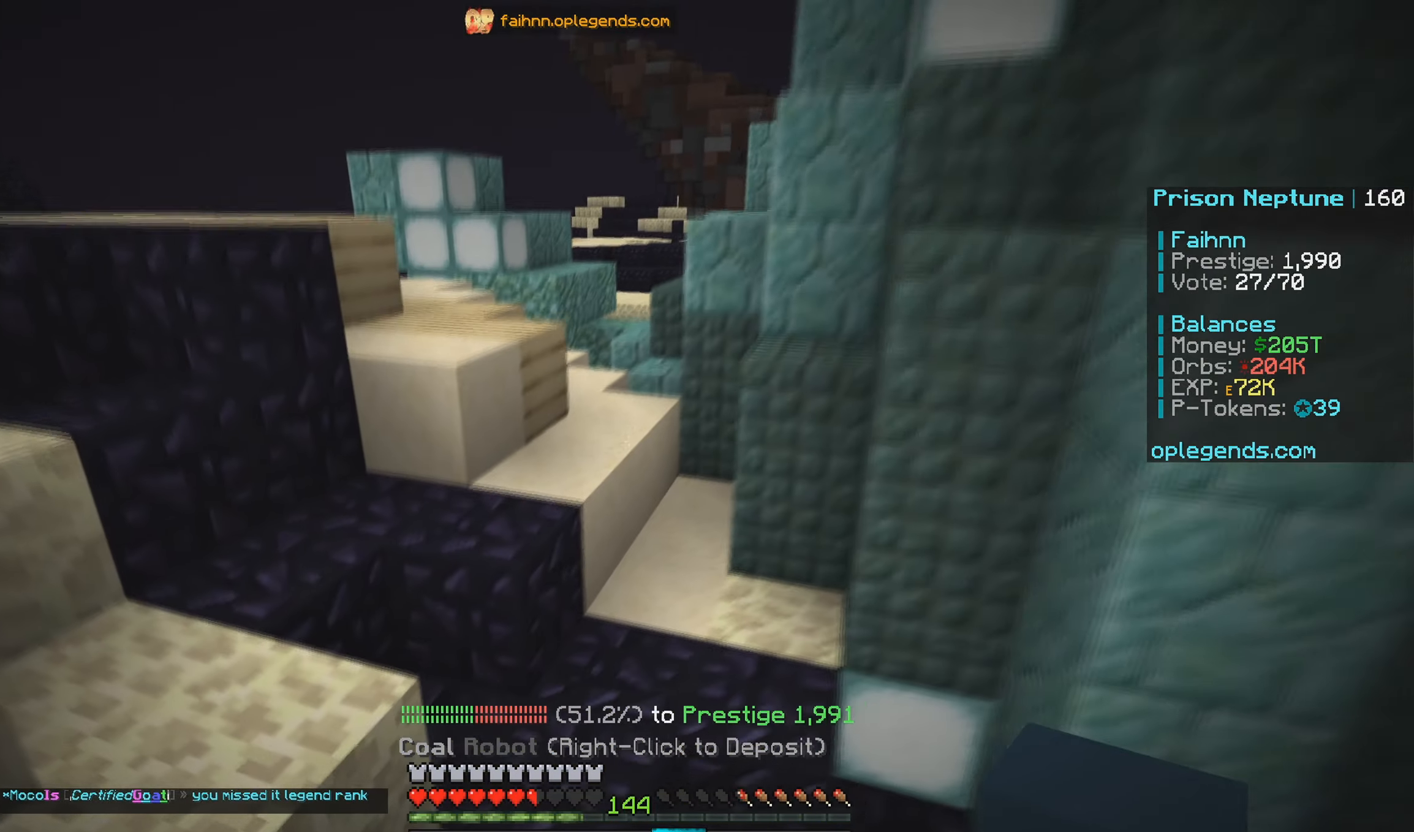
{"keys": ["d", "w"], "mouse": [], "events": [[17, "a", "up"], [434, "d", "down"]]}
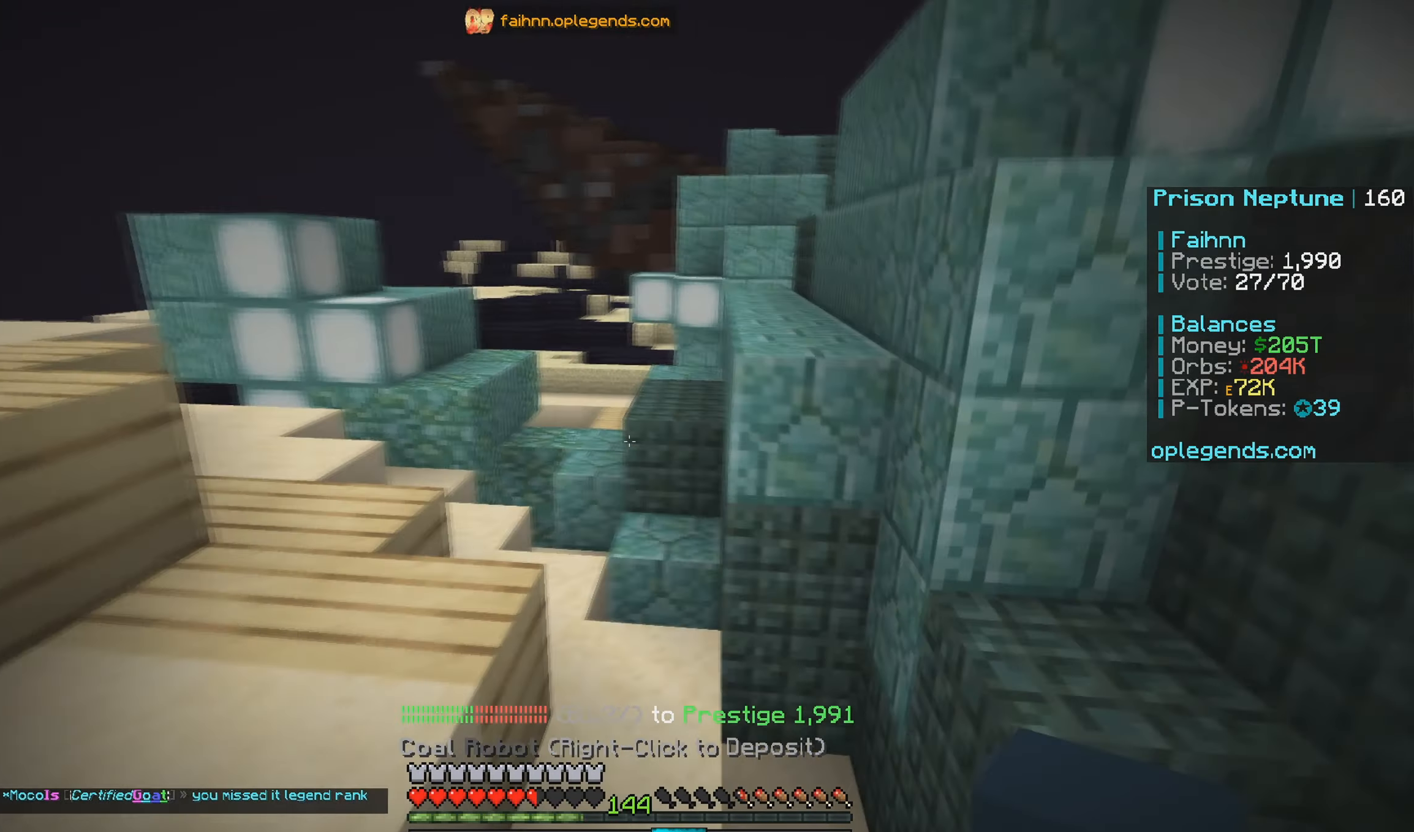
{"keys": ["a"], "mouse": [], "events": [[67, "d", "up"], [167, "a", "down"], [284, "w", "up"]]}
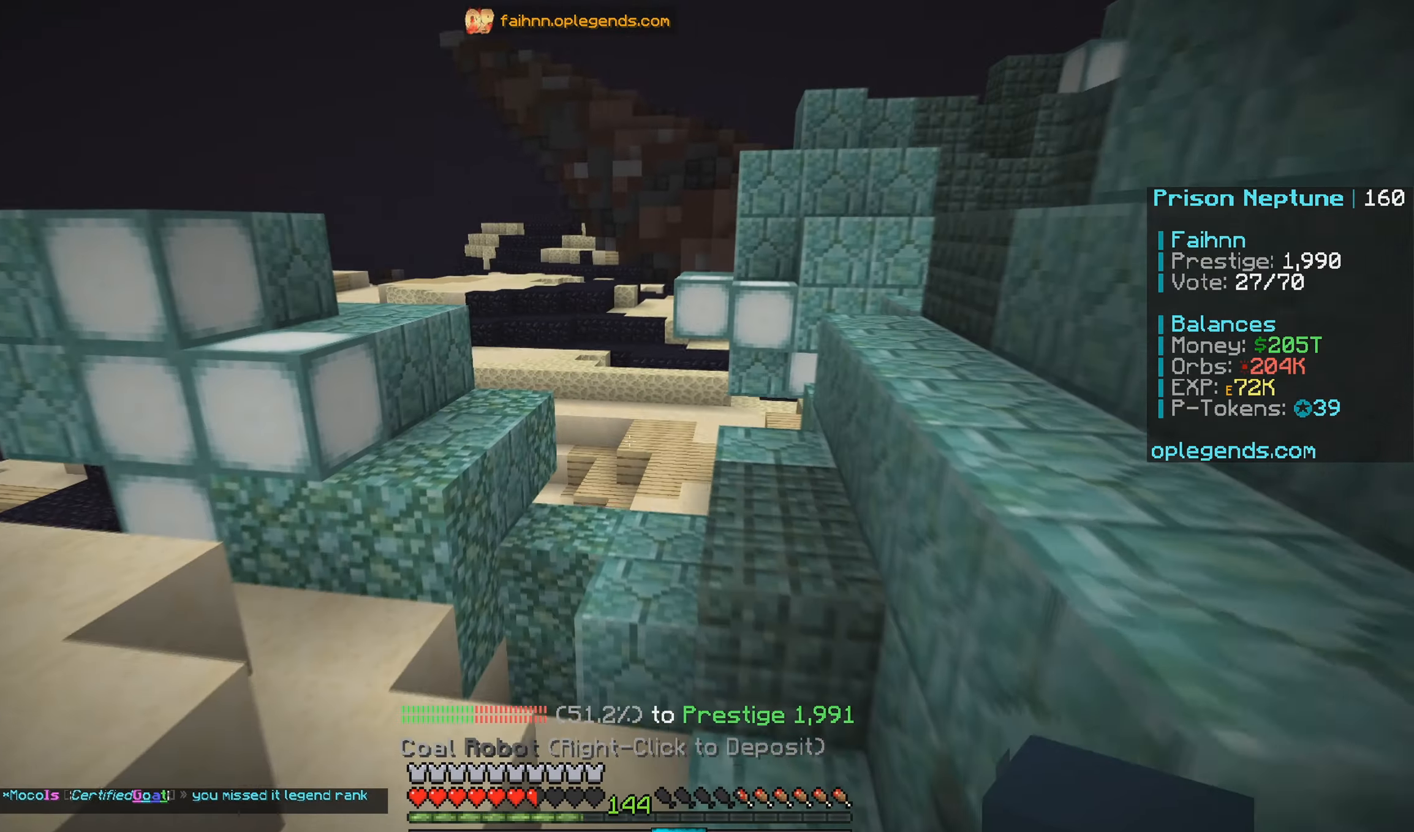
{"keys": ["w"], "mouse": [], "events": [[84, "w", "down"], [200, "a", "up"]]}
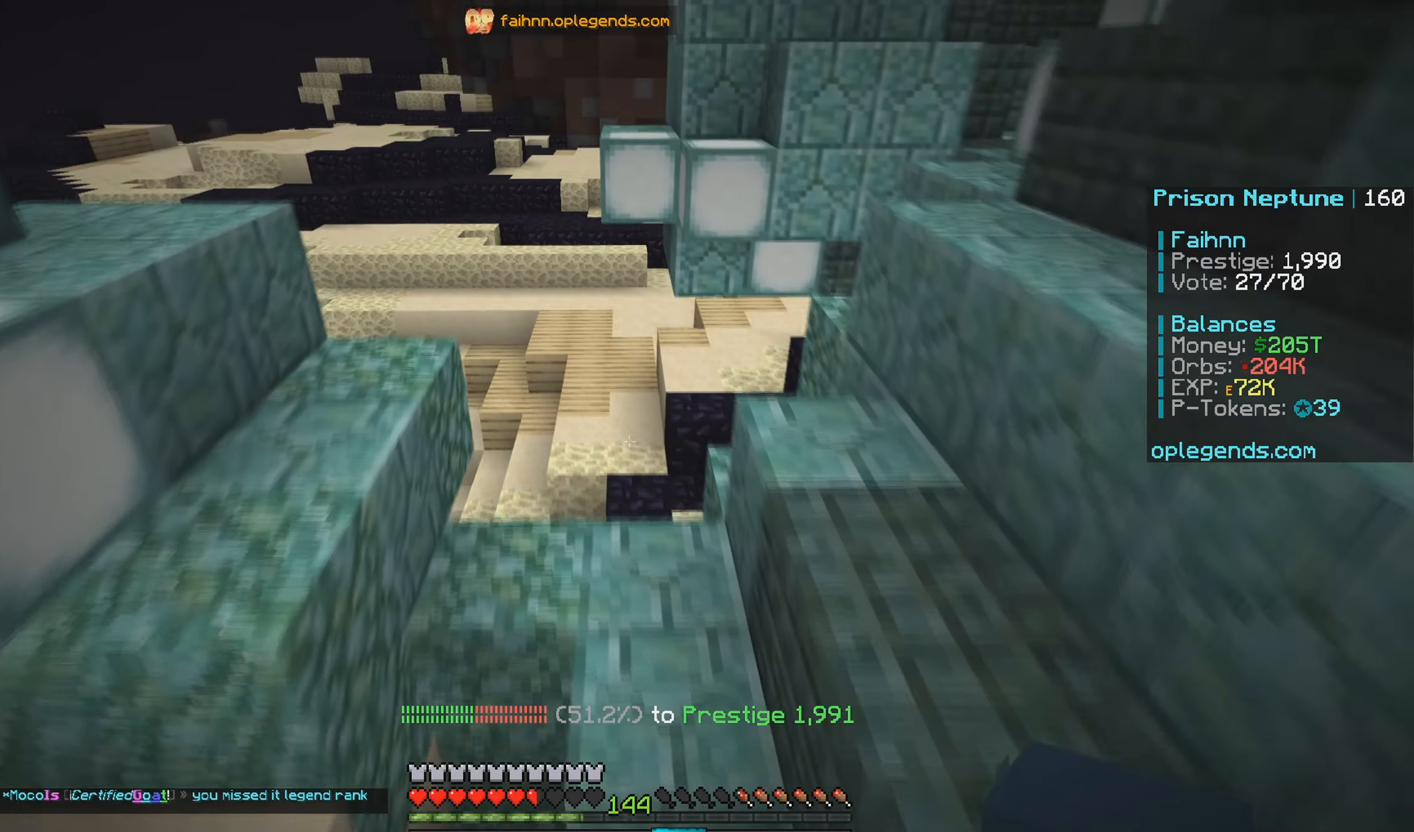
{"keys": ["w"], "mouse": [], "events": []}
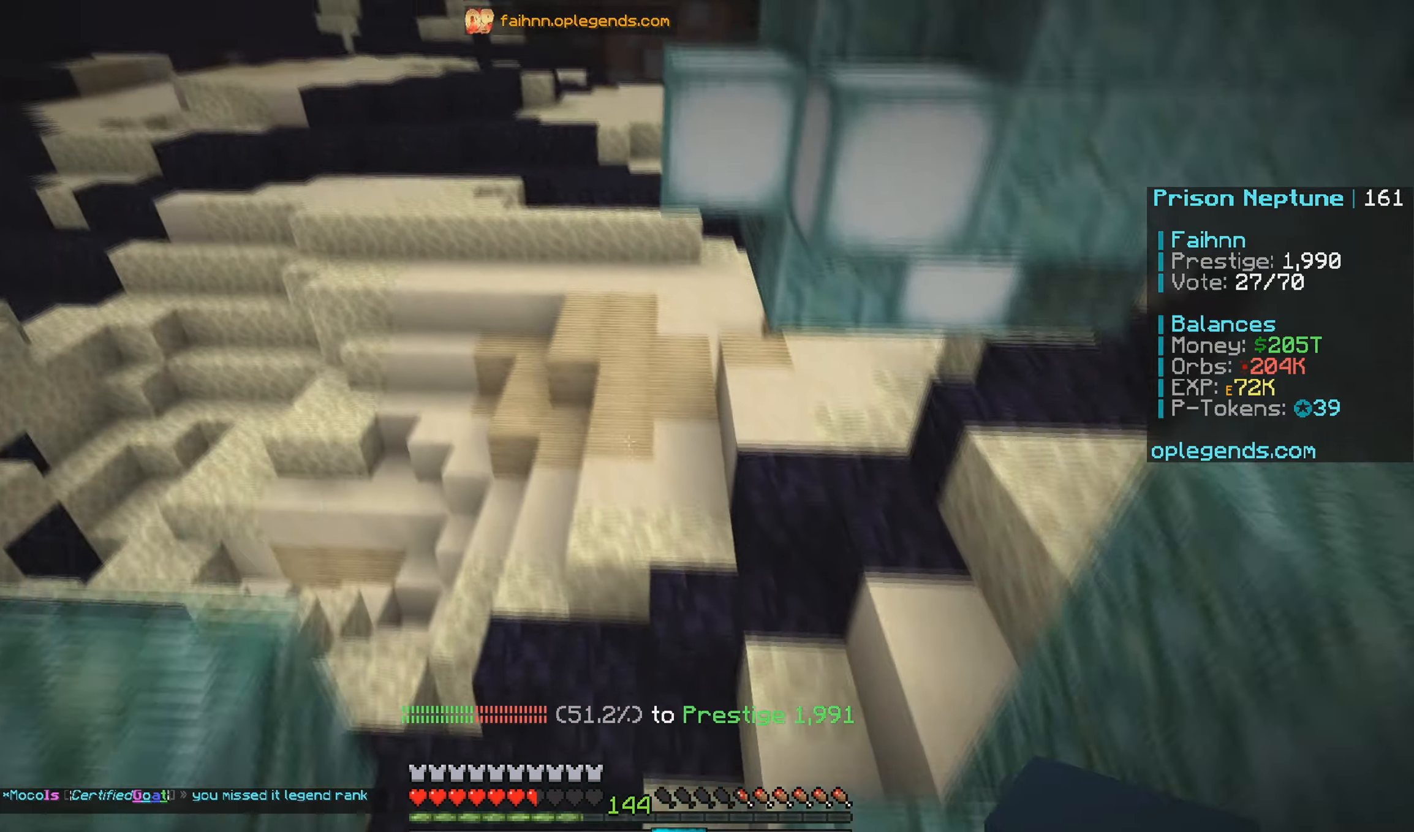
{"keys": ["w"], "mouse": [], "events": []}
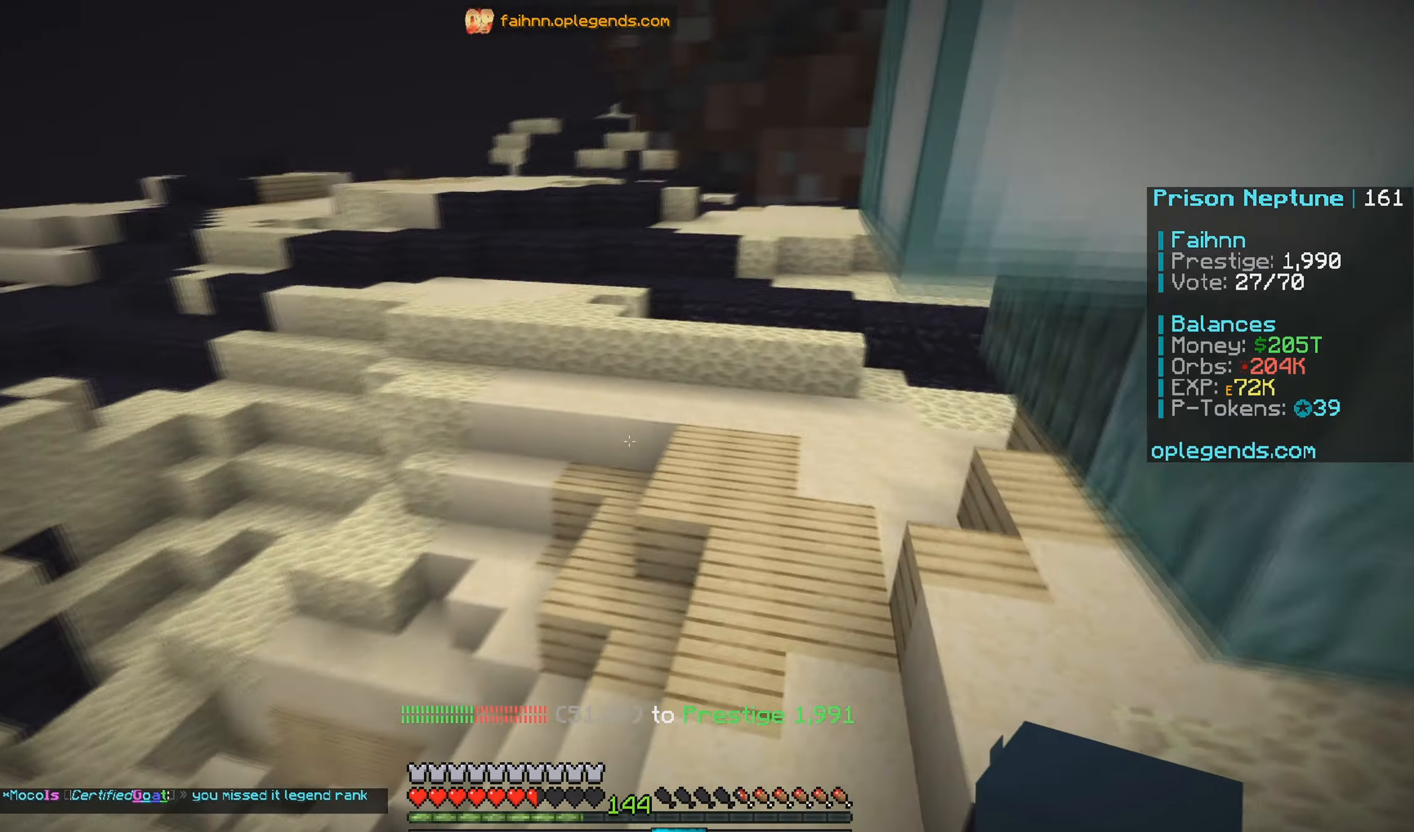
{"keys": ["w"], "mouse": [], "events": []}
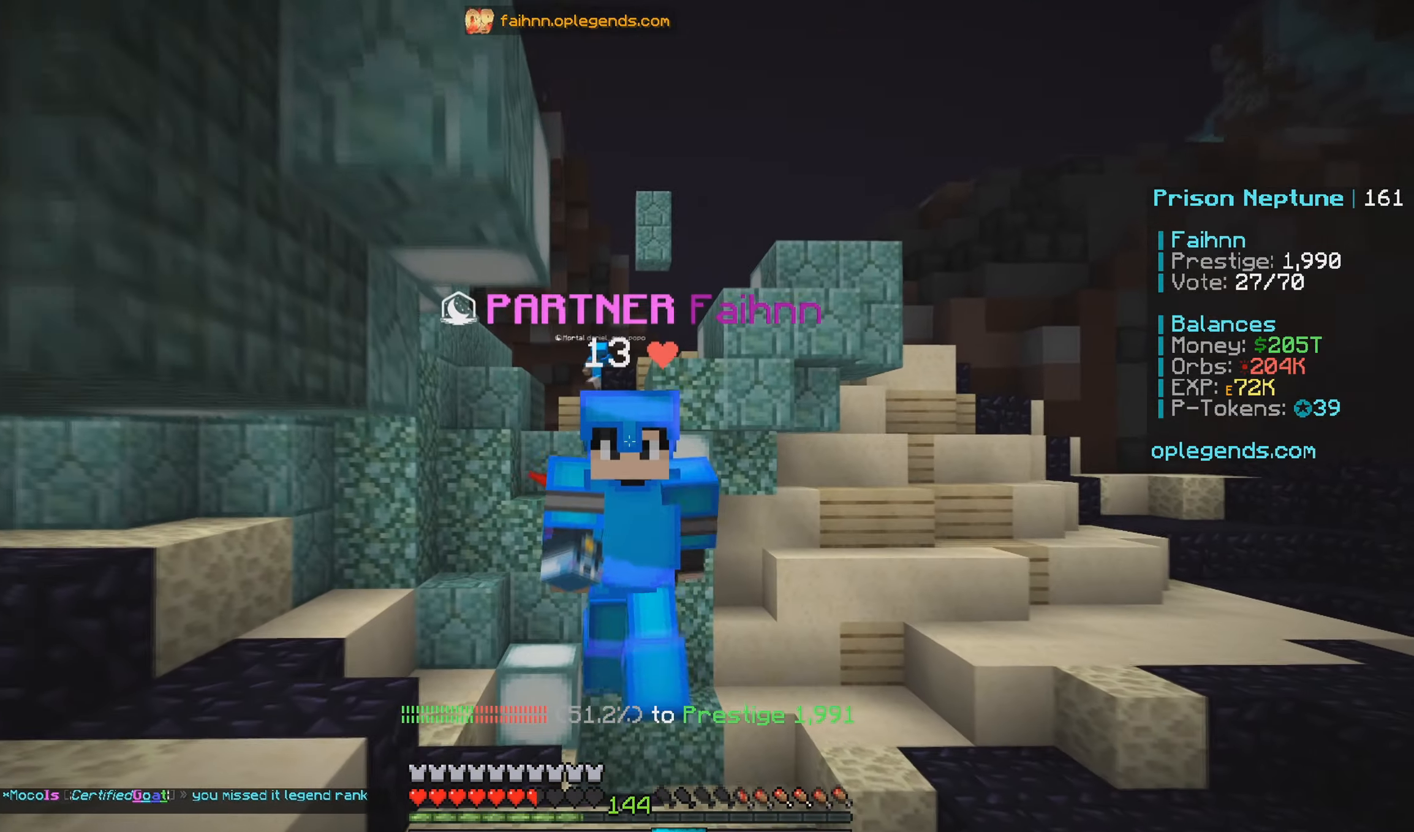
{"keys": ["w"], "mouse": [], "events": []}
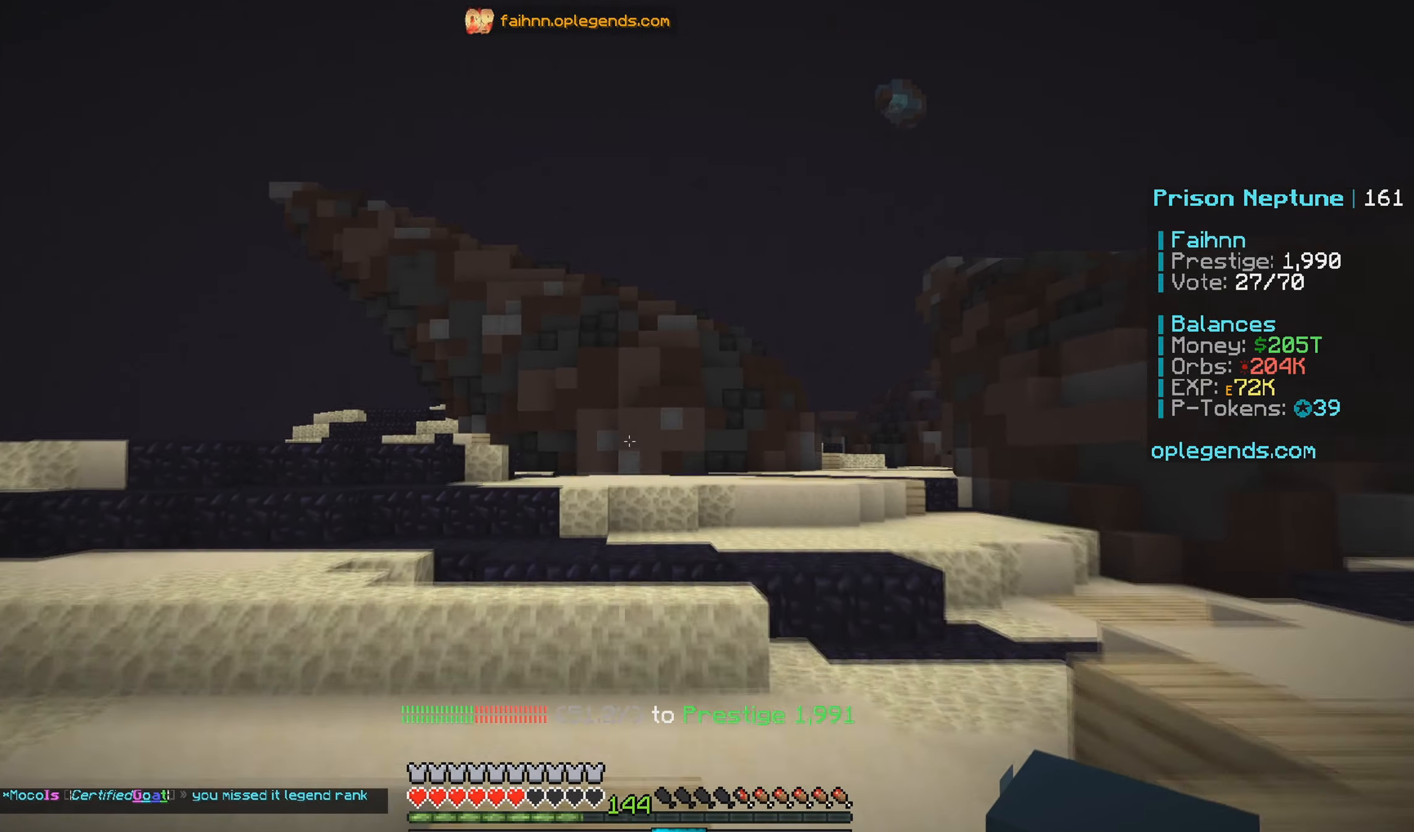
{"keys": ["w"], "mouse": [], "events": []}
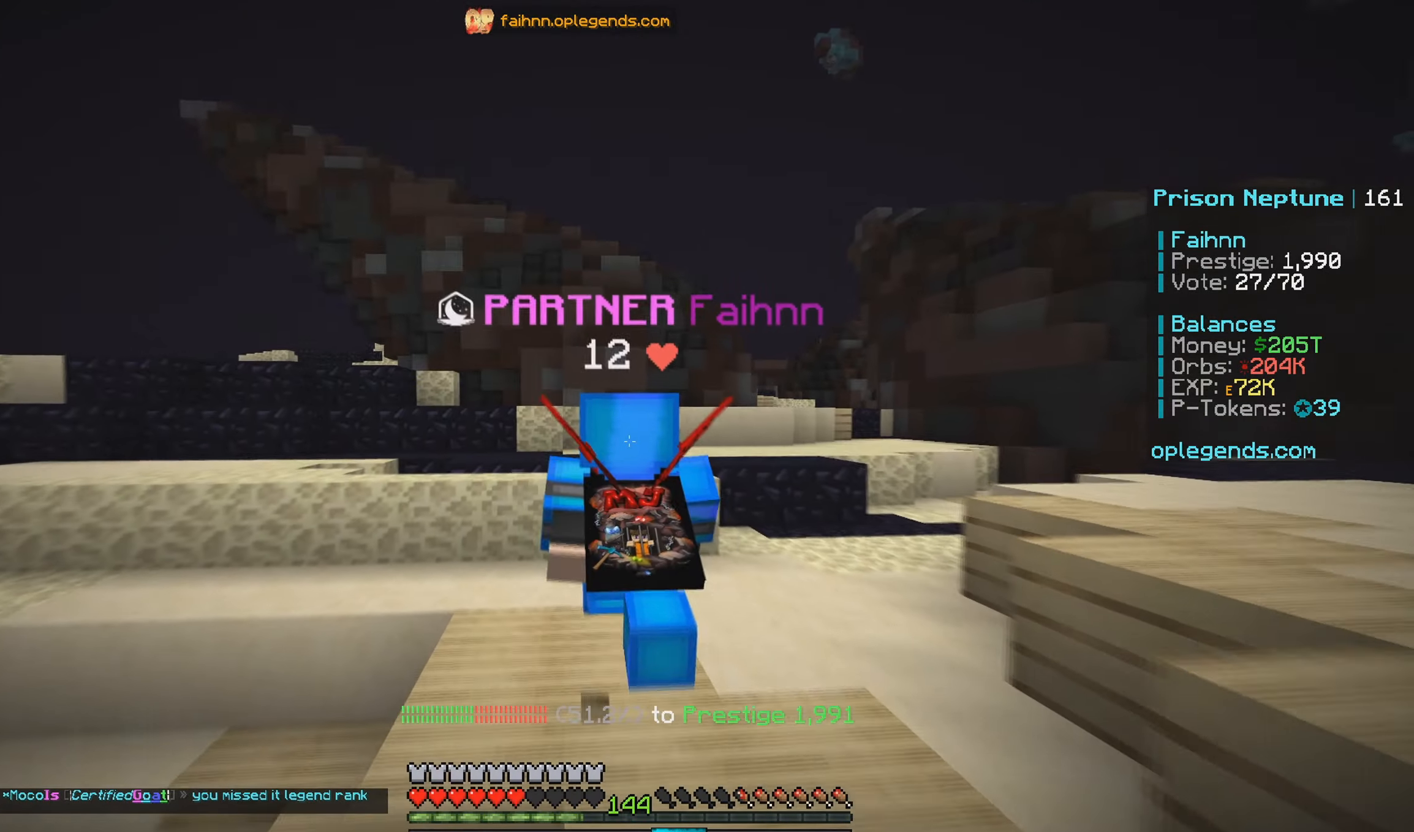
{"keys": ["w"], "mouse": [], "events": []}
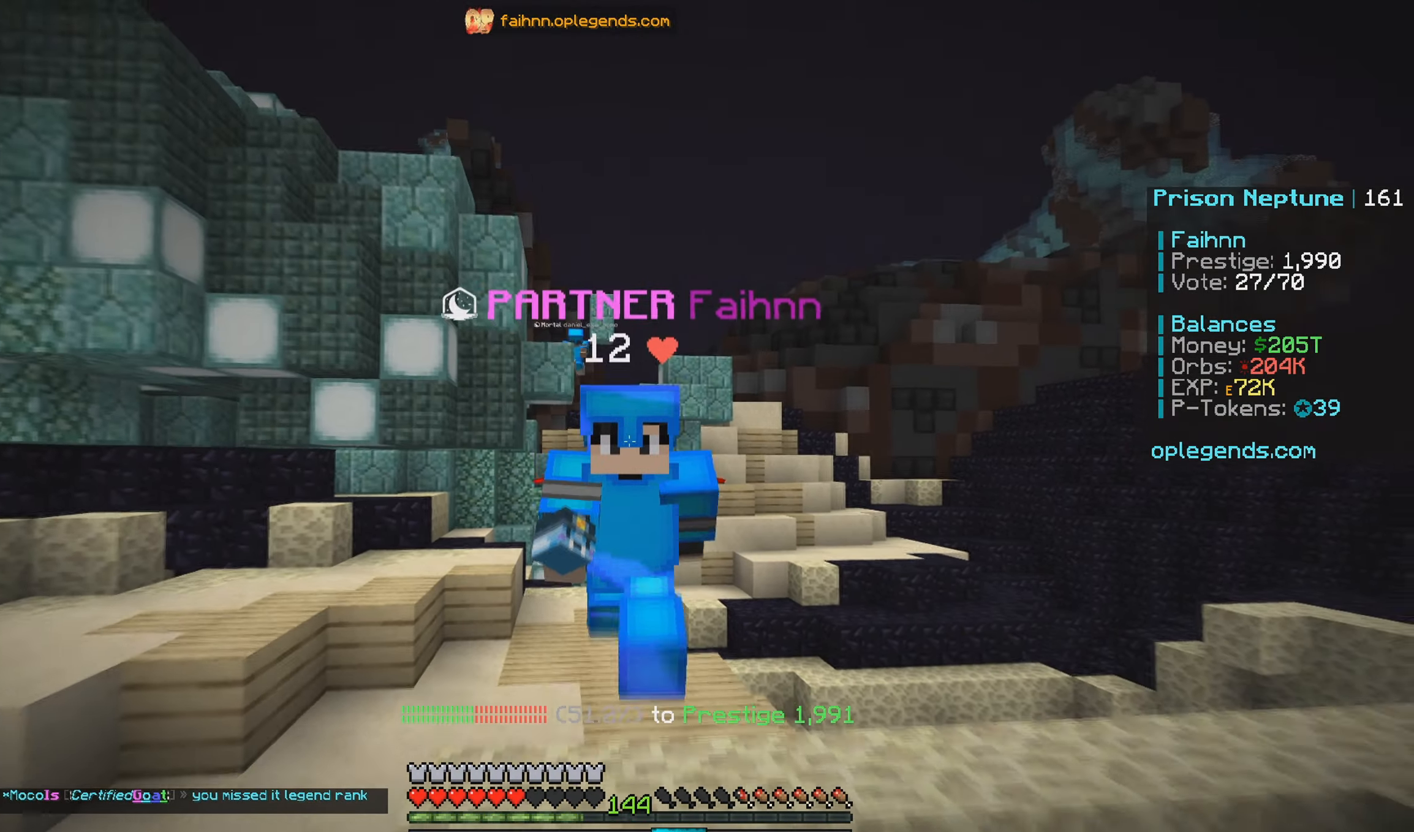
{"keys": ["w"], "mouse": ["left"], "events": [[83, "mouse_left", "down"], [233, "mouse_left", "up"], [283, "mouse_left", "down"], [433, "mouse_left", "up"], [500, "mouse_left", "down"]]}
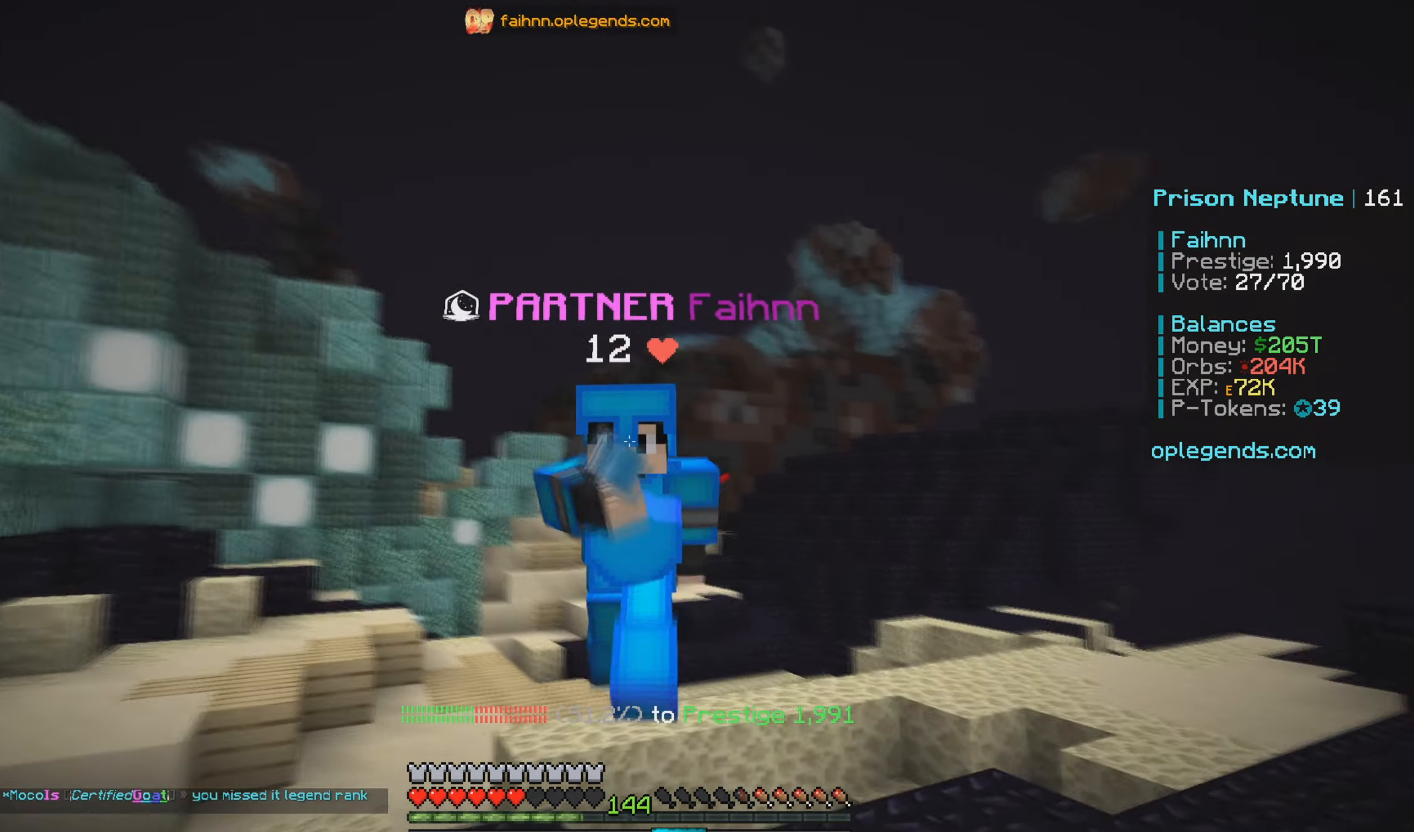
{"keys": ["w"], "mouse": [], "events": [[166, "mouse_left", "up"], [283, "mouse_left", "down"], [433, "mouse_left", "up"]]}
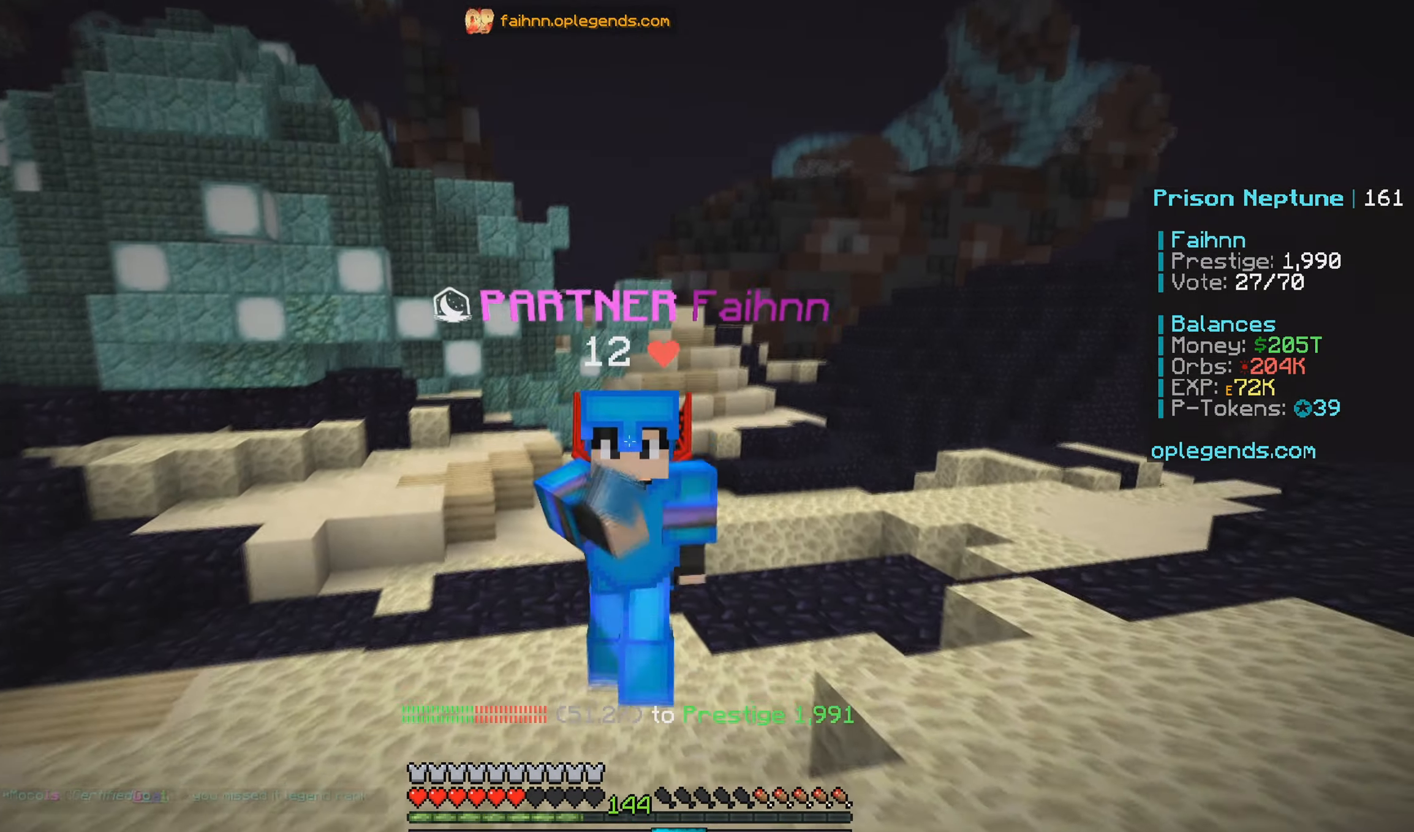
{"keys": ["w"], "mouse": [], "events": []}
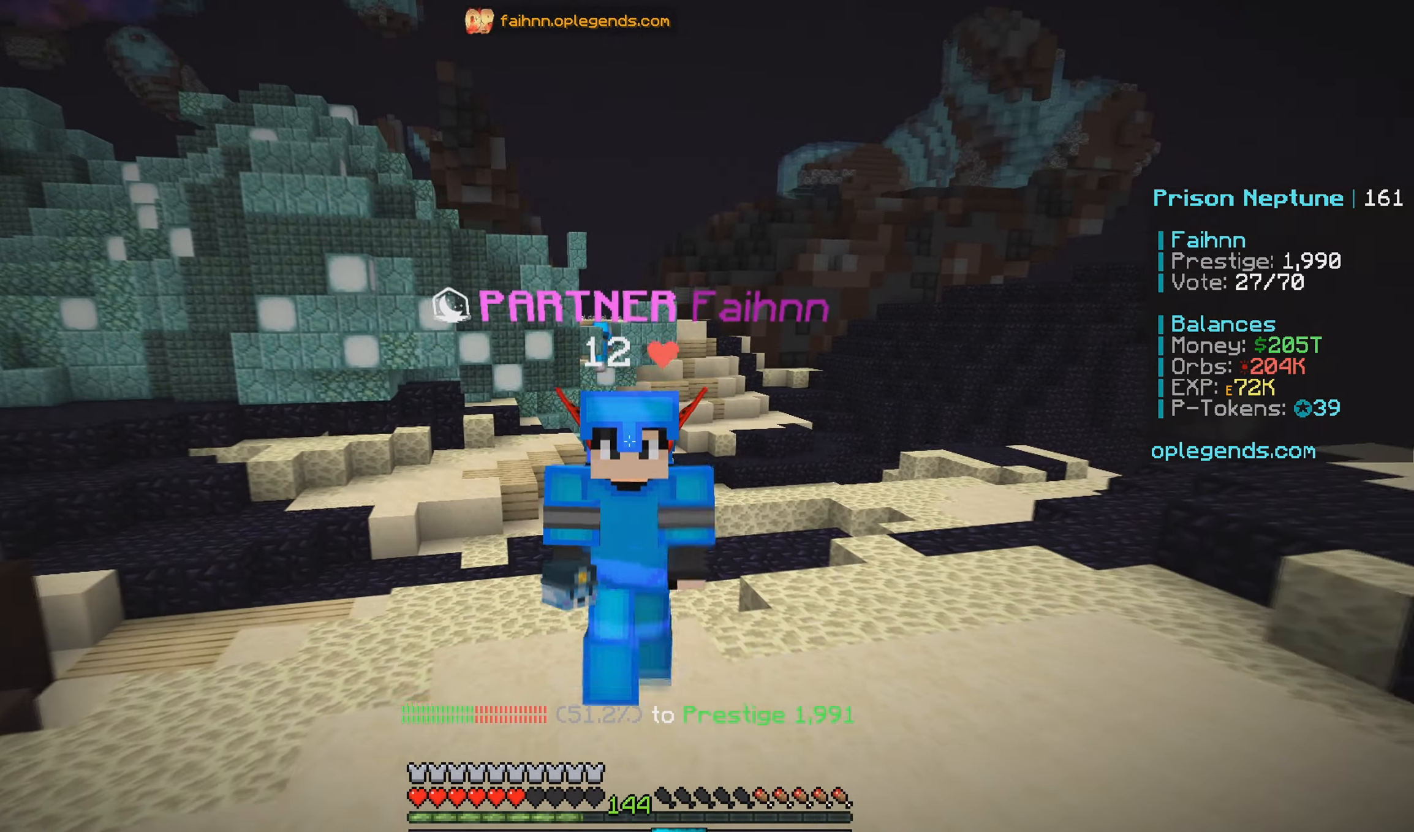
{"keys": [], "mouse": [], "events": [[116, "w", "up"]]}
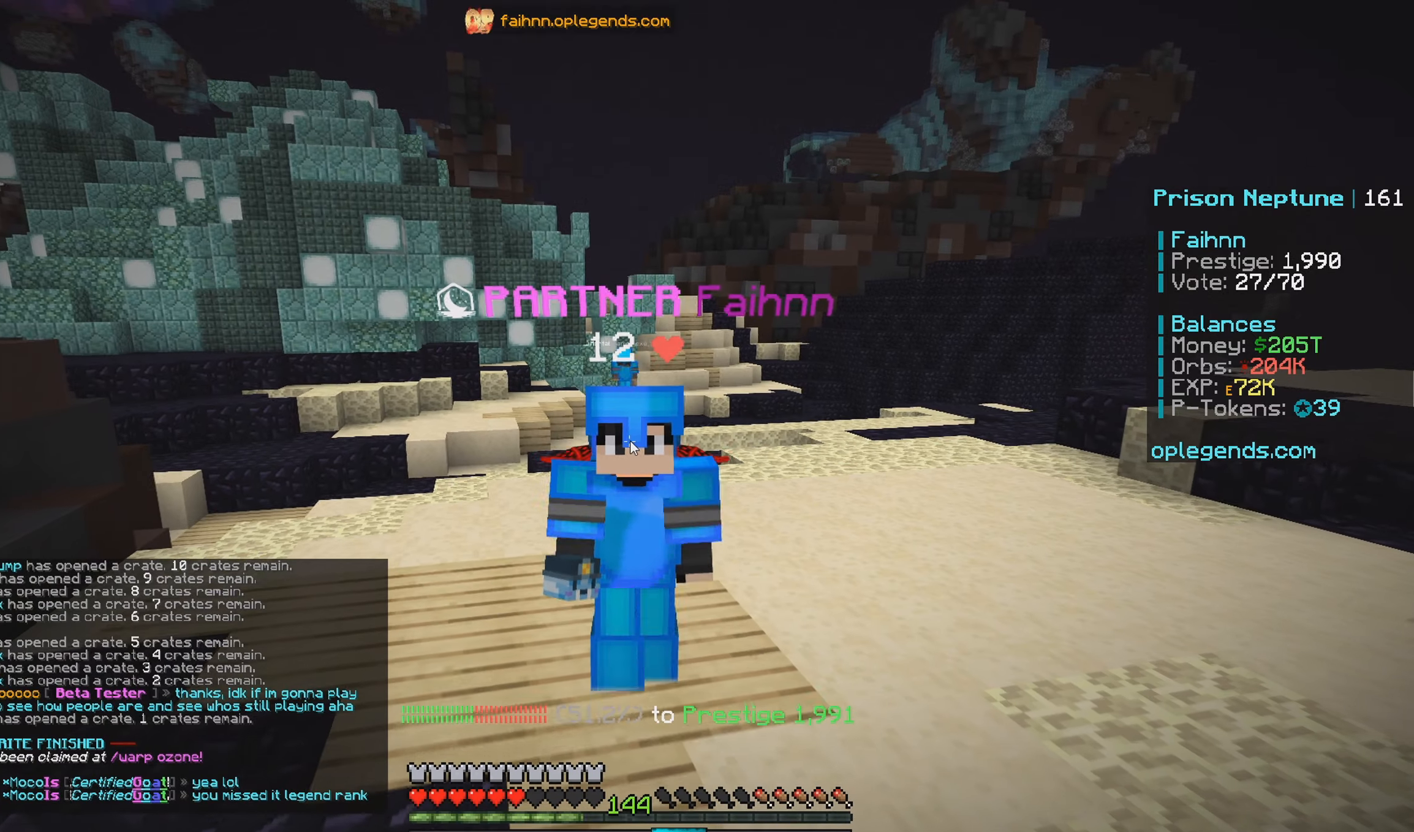
{"keys": [], "mouse": [], "events": []}
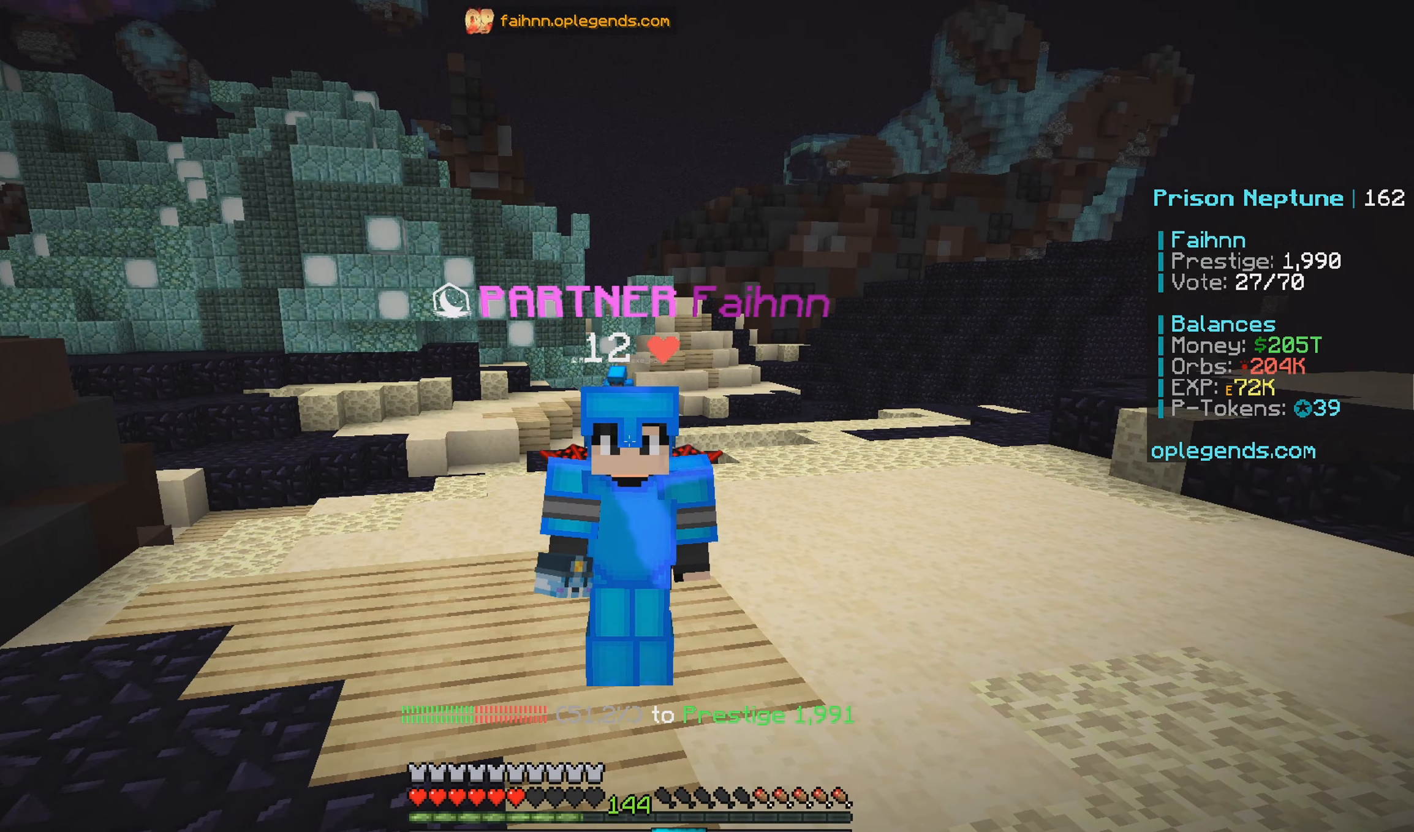
{"keys": [], "mouse": [], "events": []}
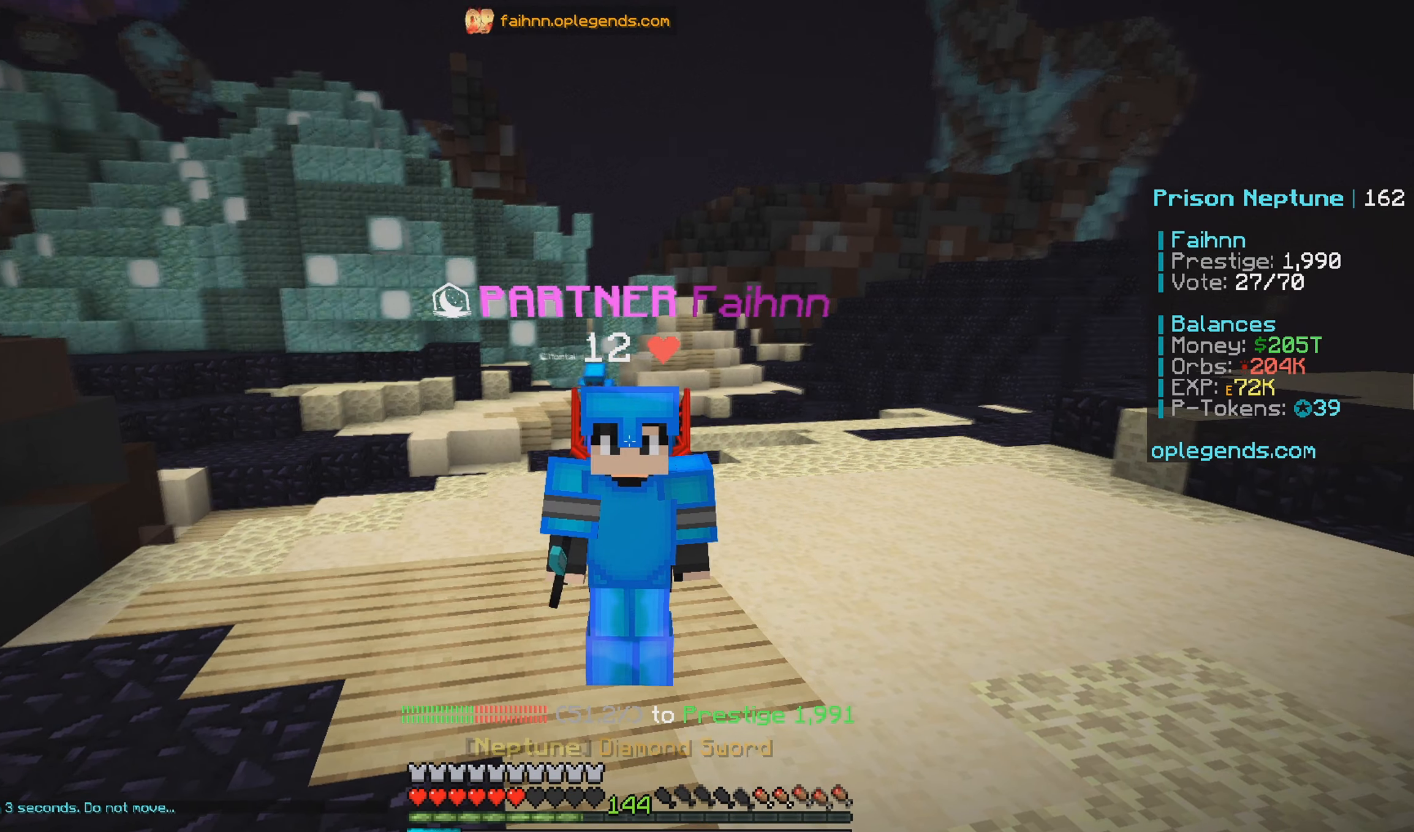
{"keys": [], "mouse": ["right"], "events": [[333, "mouse_right", "down"]]}
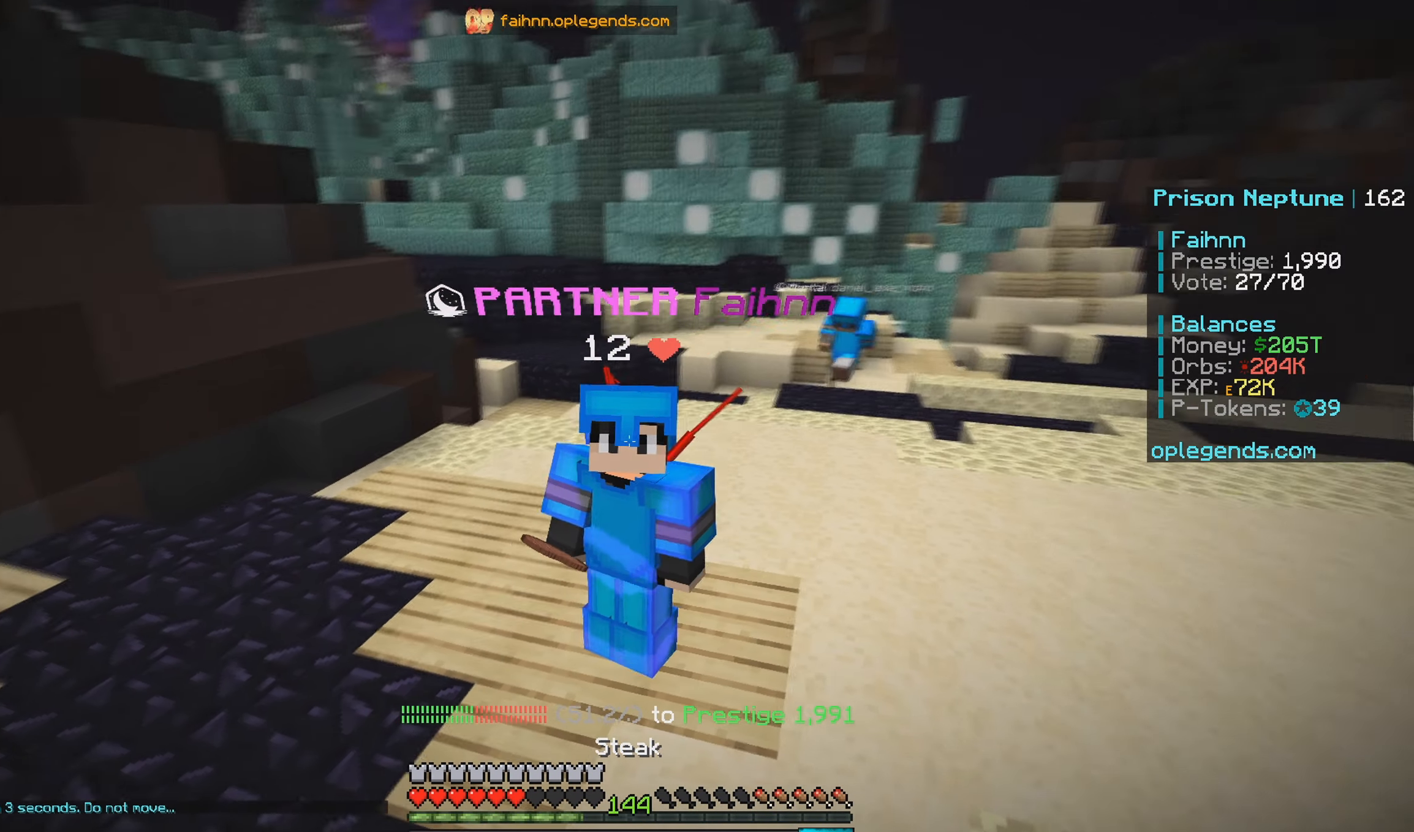
{"keys": [], "mouse": ["left", "right"], "events": [[267, "mouse_left", "down"]]}
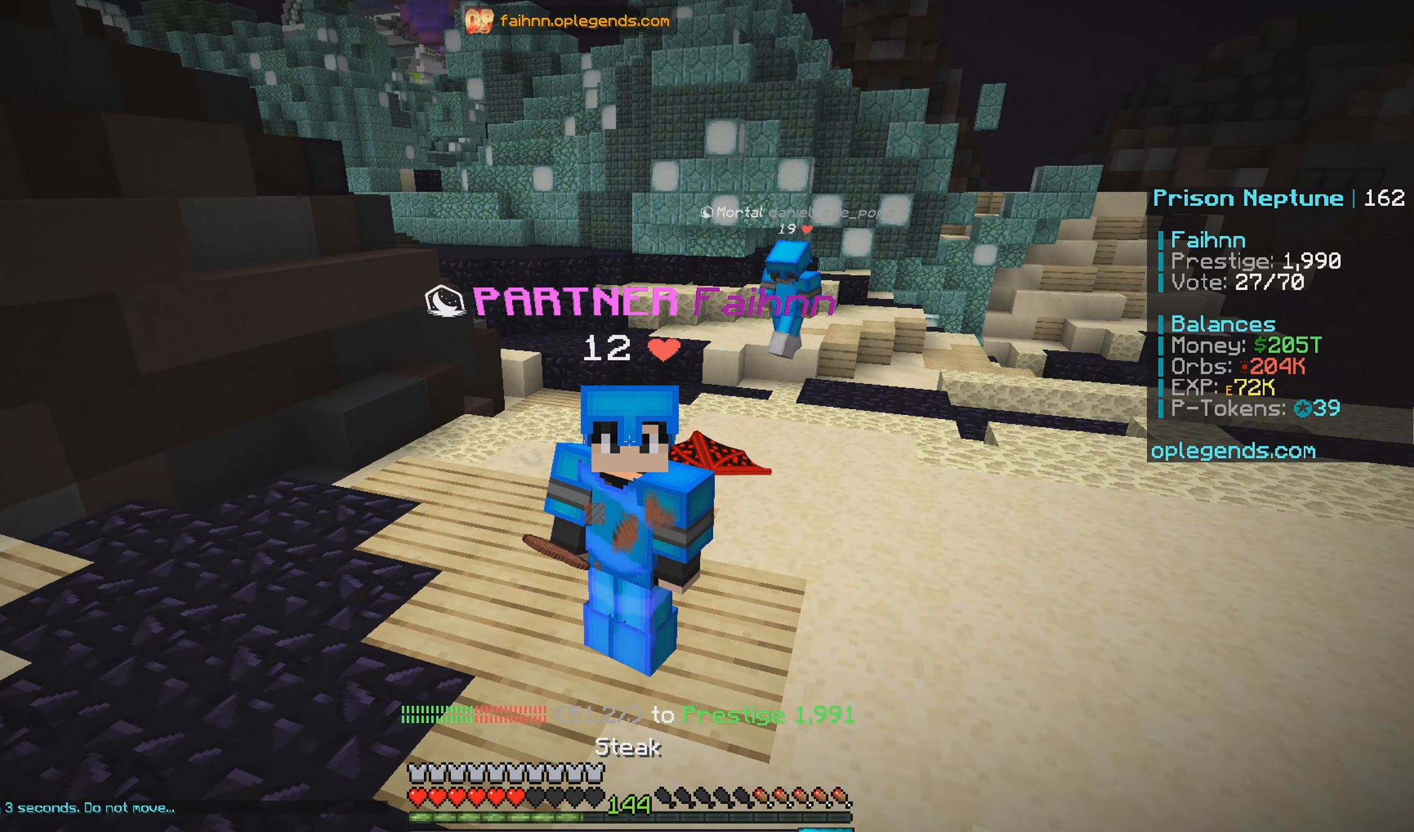
{"keys": [], "mouse": ["left", "right"], "events": []}
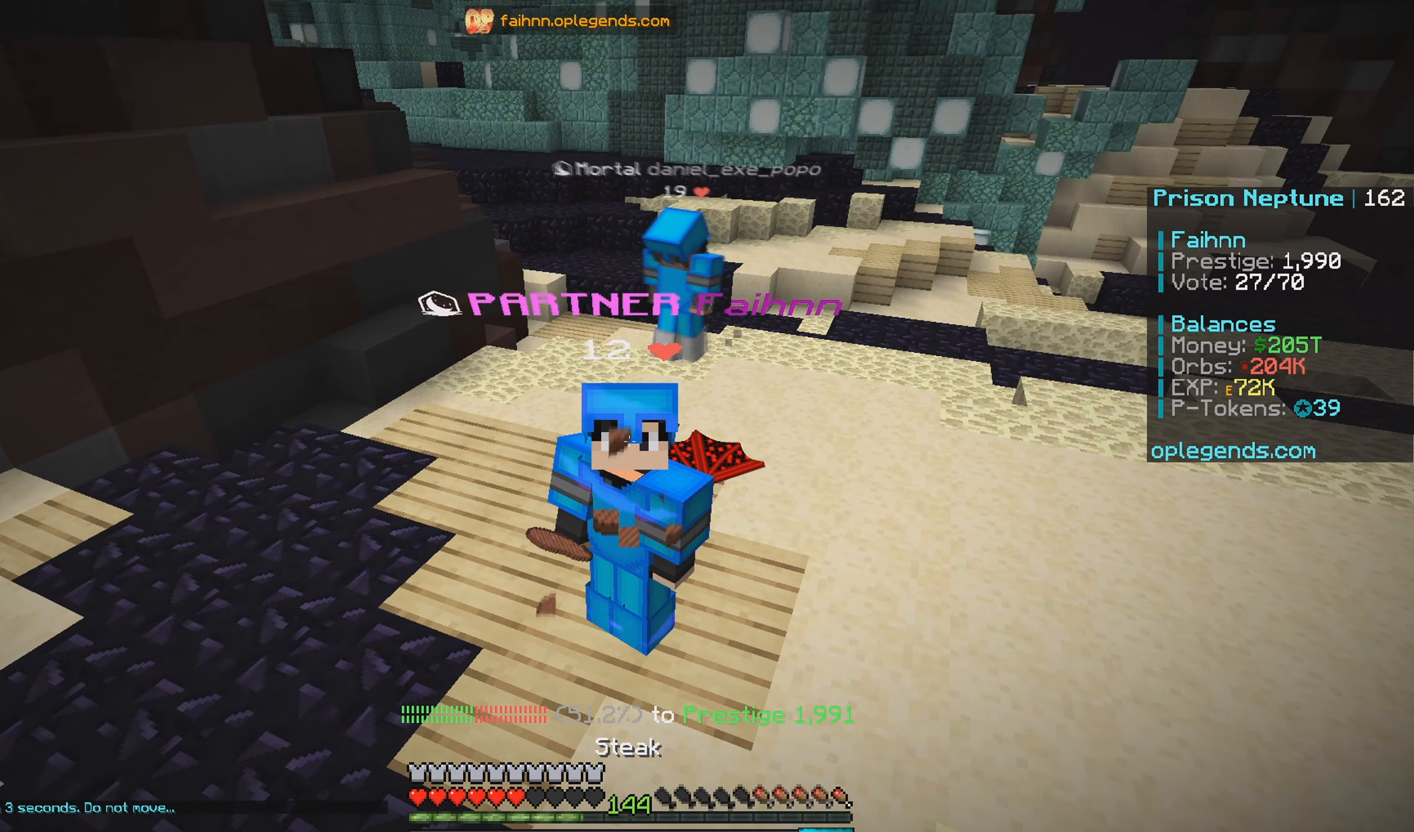
{"keys": [], "mouse": ["left", "right"], "events": []}
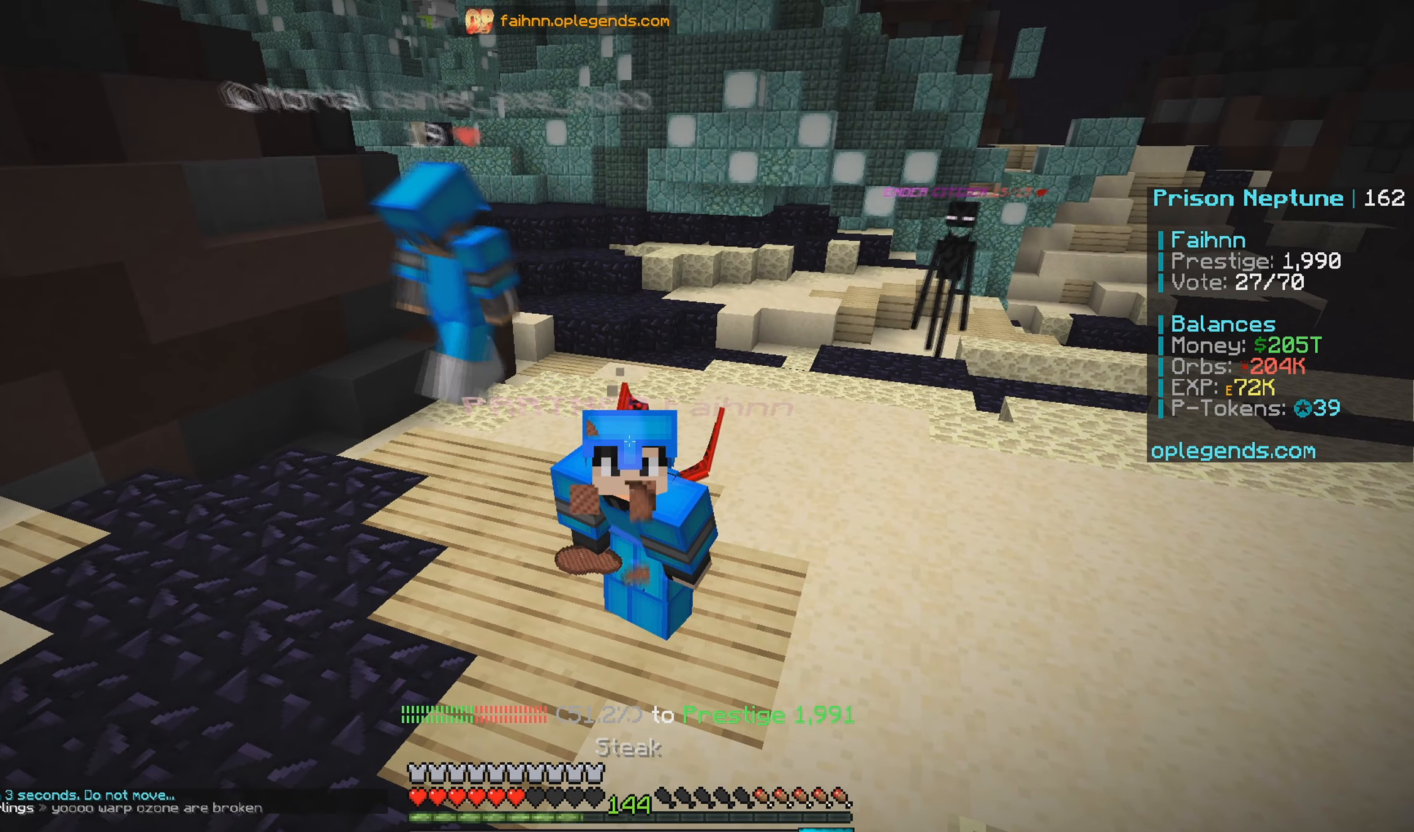
{"keys": [], "mouse": ["left", "right"], "events": []}
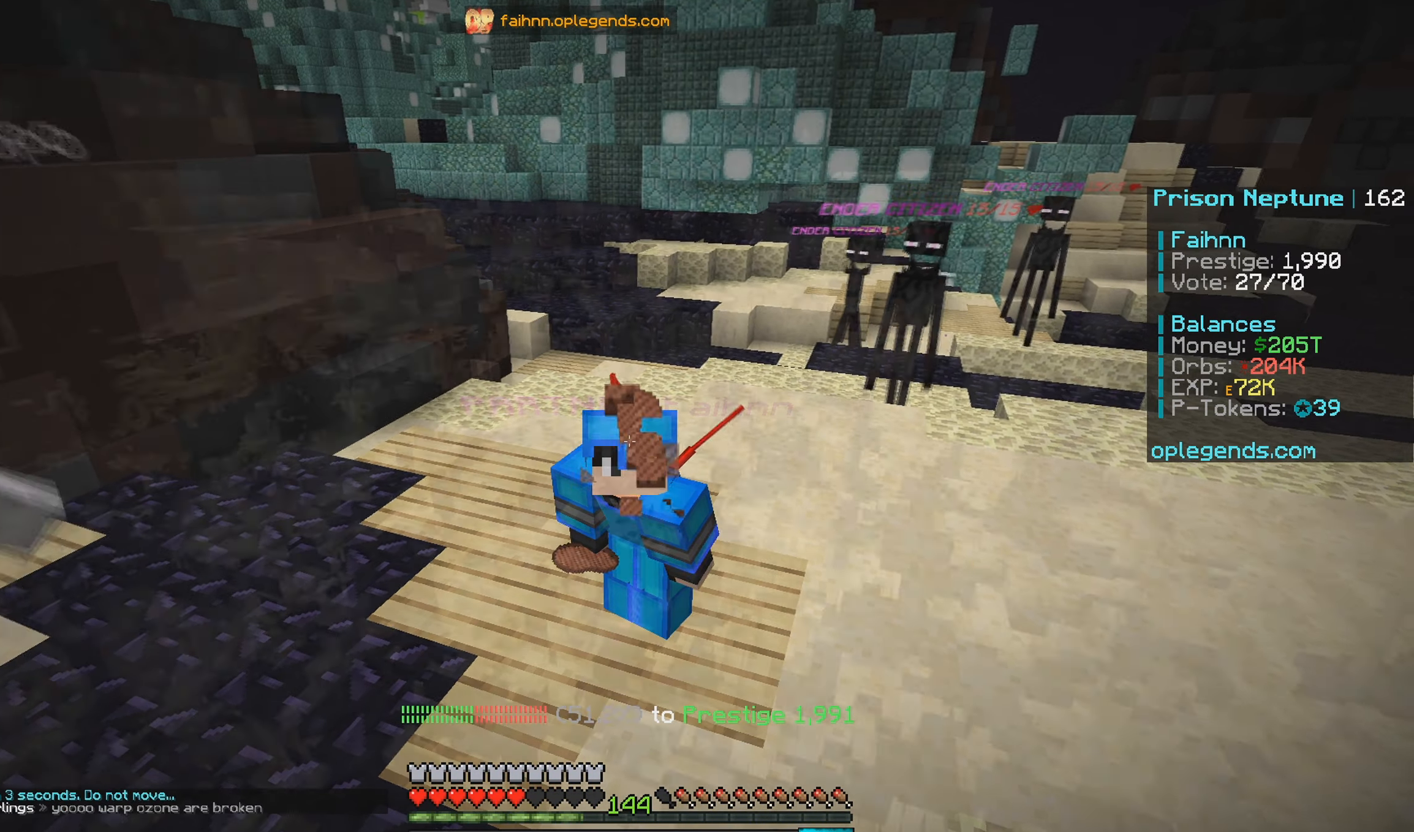
{"keys": [], "mouse": ["left", "right"]}
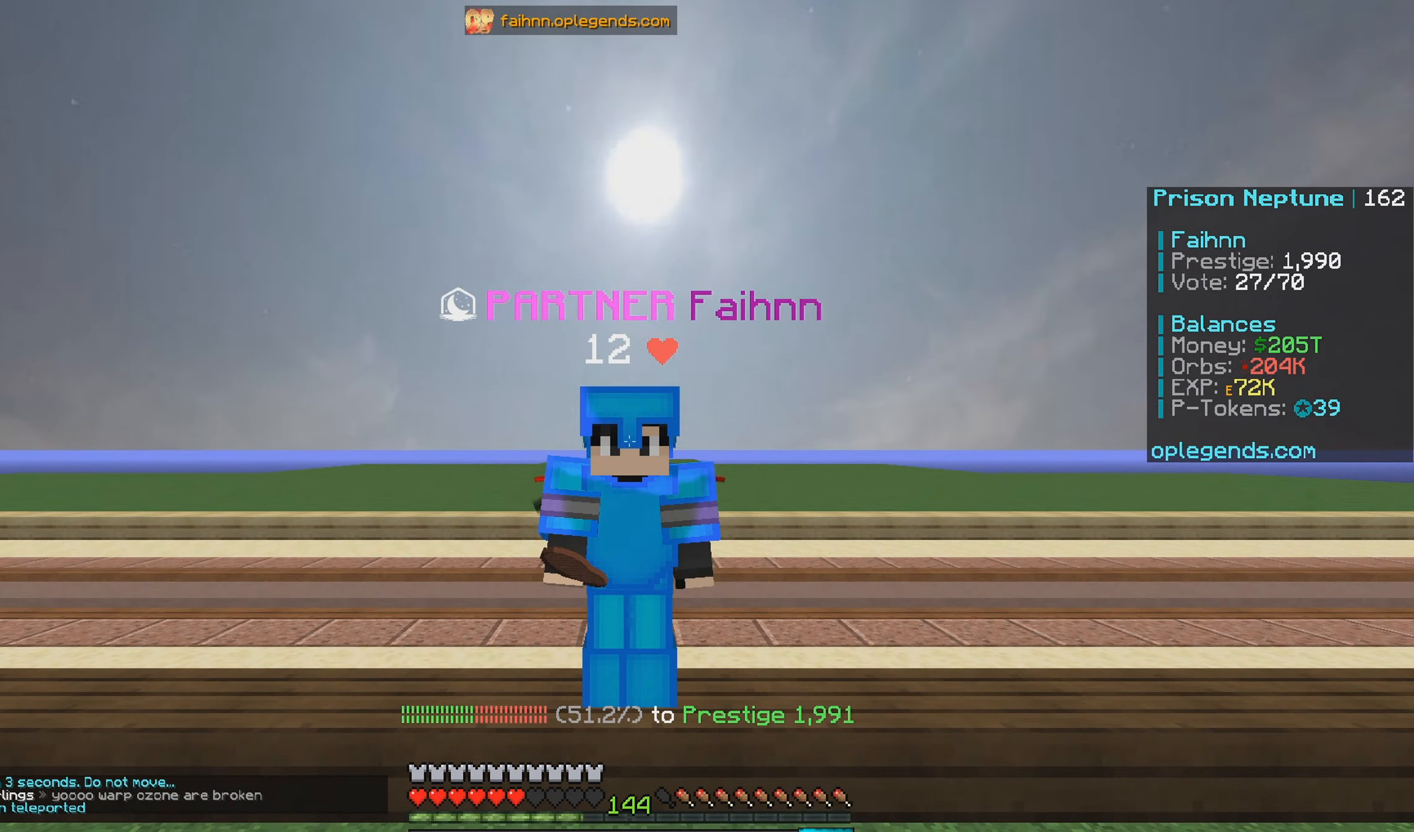
{"keys": ["w"], "mouse": [], "events": [[50, "w", "down"], [67, "mouse_left", "up"], [67, "mouse_right", "up"]]}
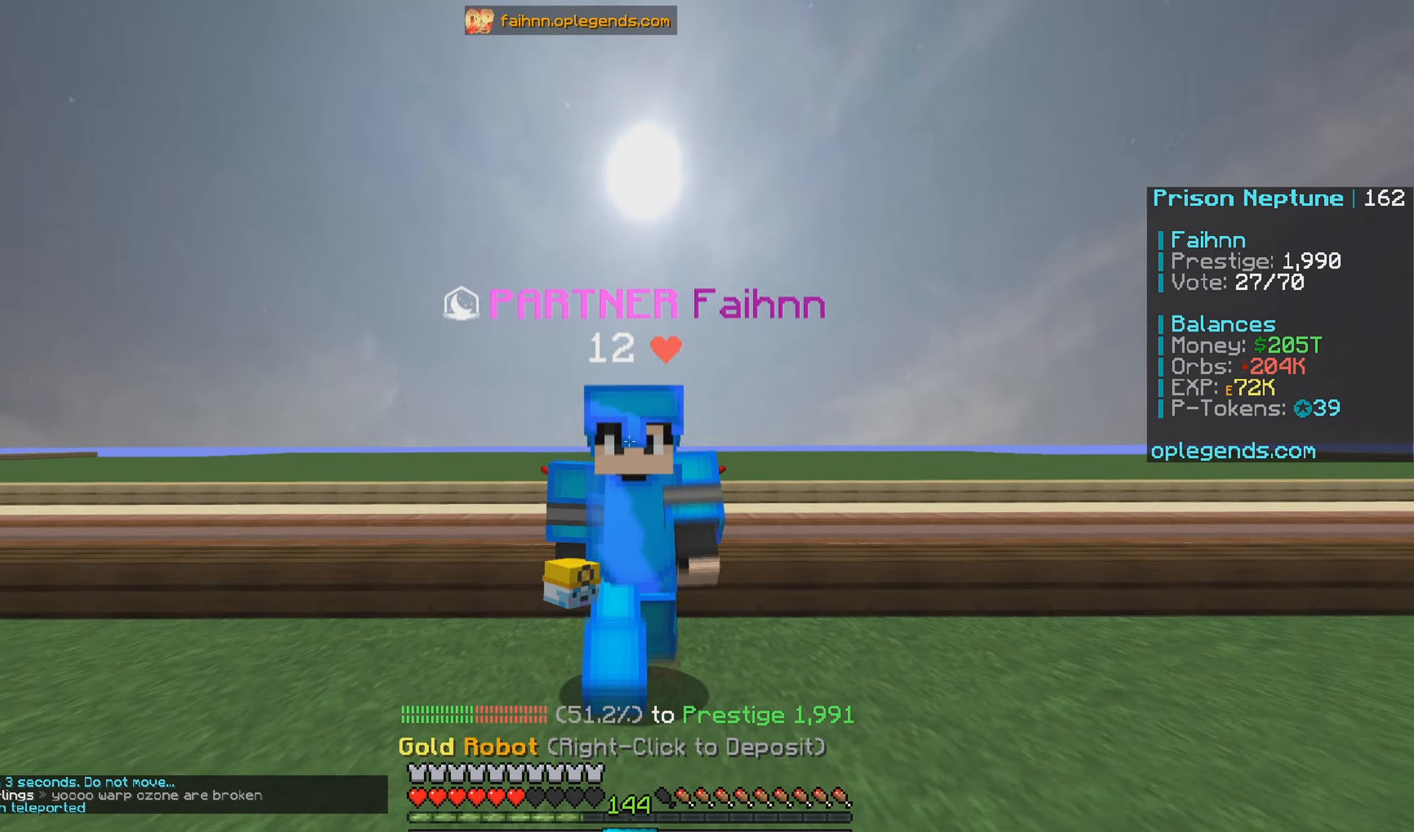
{"keys": ["w"], "mouse": [], "events": []}
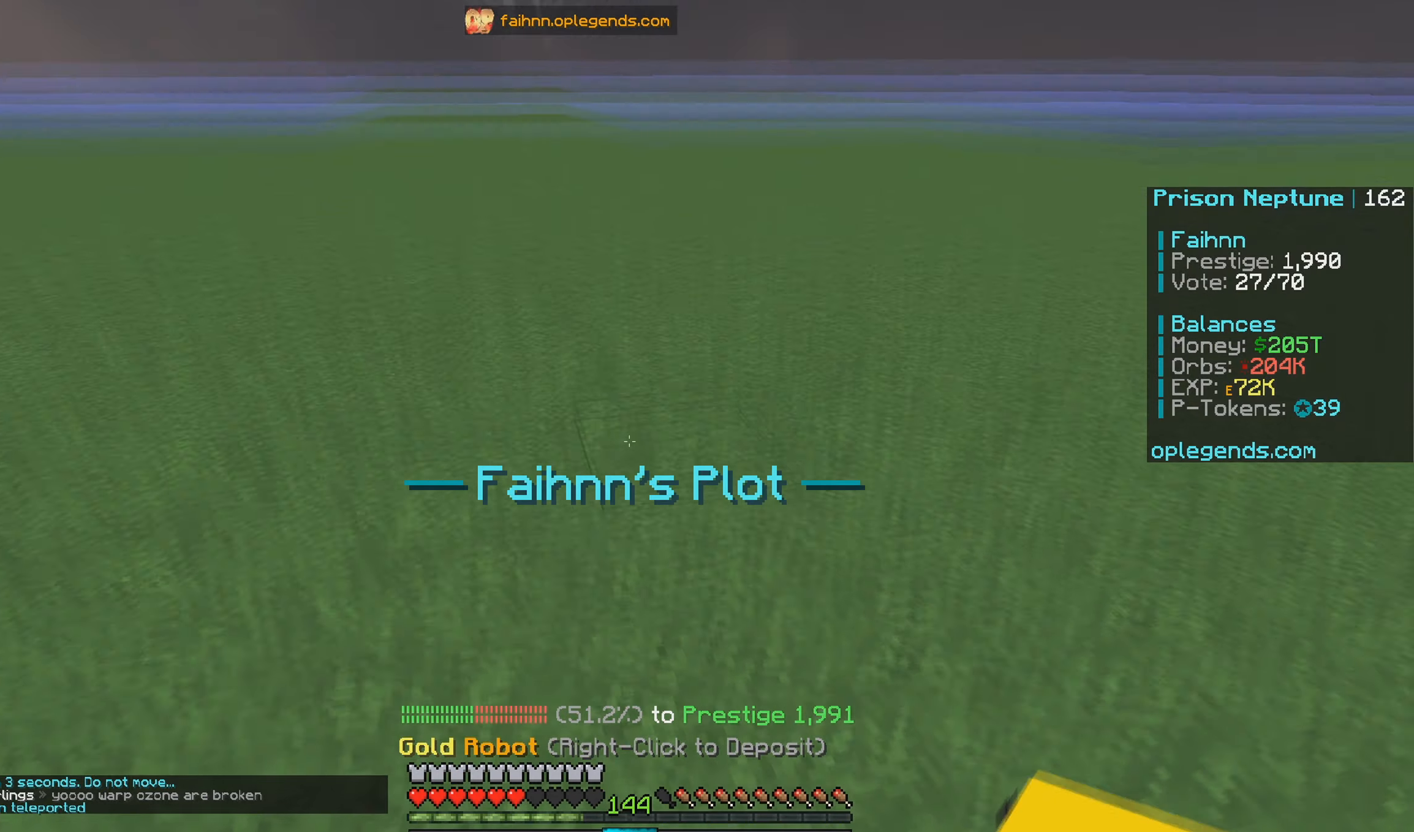
{"keys": [], "mouse": [], "events": [[17, "w", "up"], [117, "mouse_right", "down"], [250, "mouse_right", "up"], [300, "s", "down"], [500, "s", "up"]]}
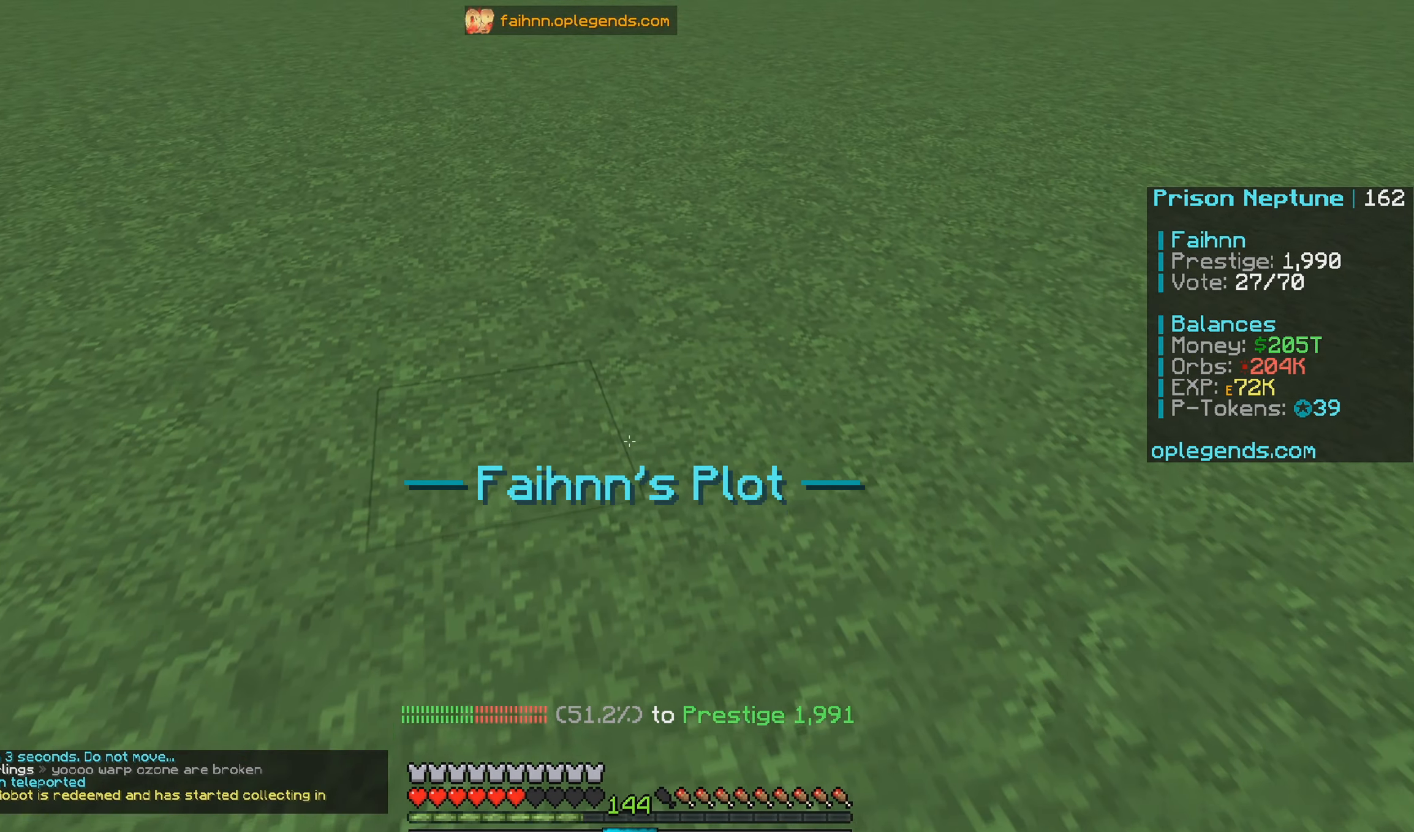
{"keys": ["a"], "mouse": [], "events": [[167, "mouse_right", "down"], [300, "mouse_right", "up"], [317, "a", "down"]]}
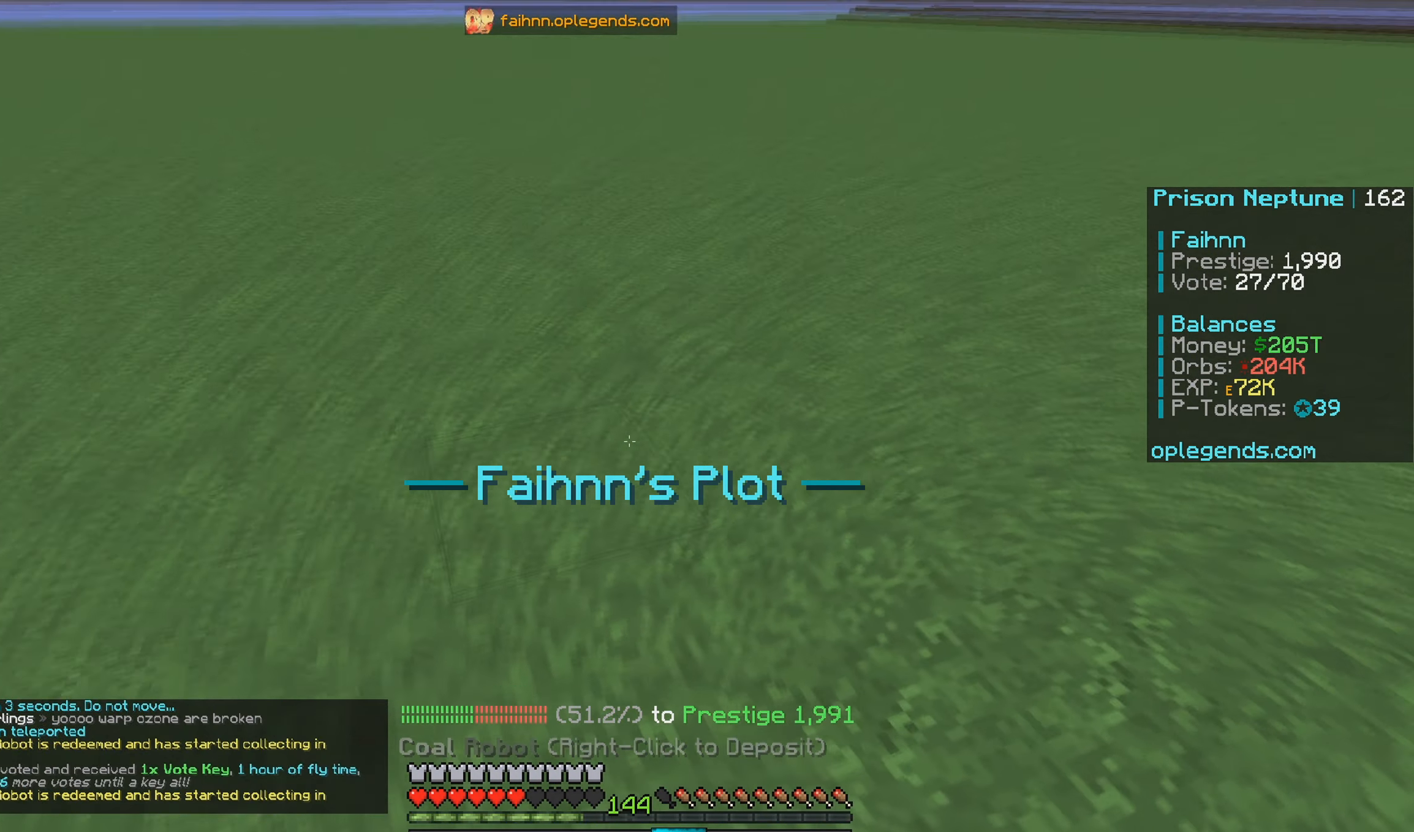
{"keys": ["d", "s"], "mouse": [], "events": [[167, "s", "down"], [184, "a", "up"], [317, "d", "down"]]}
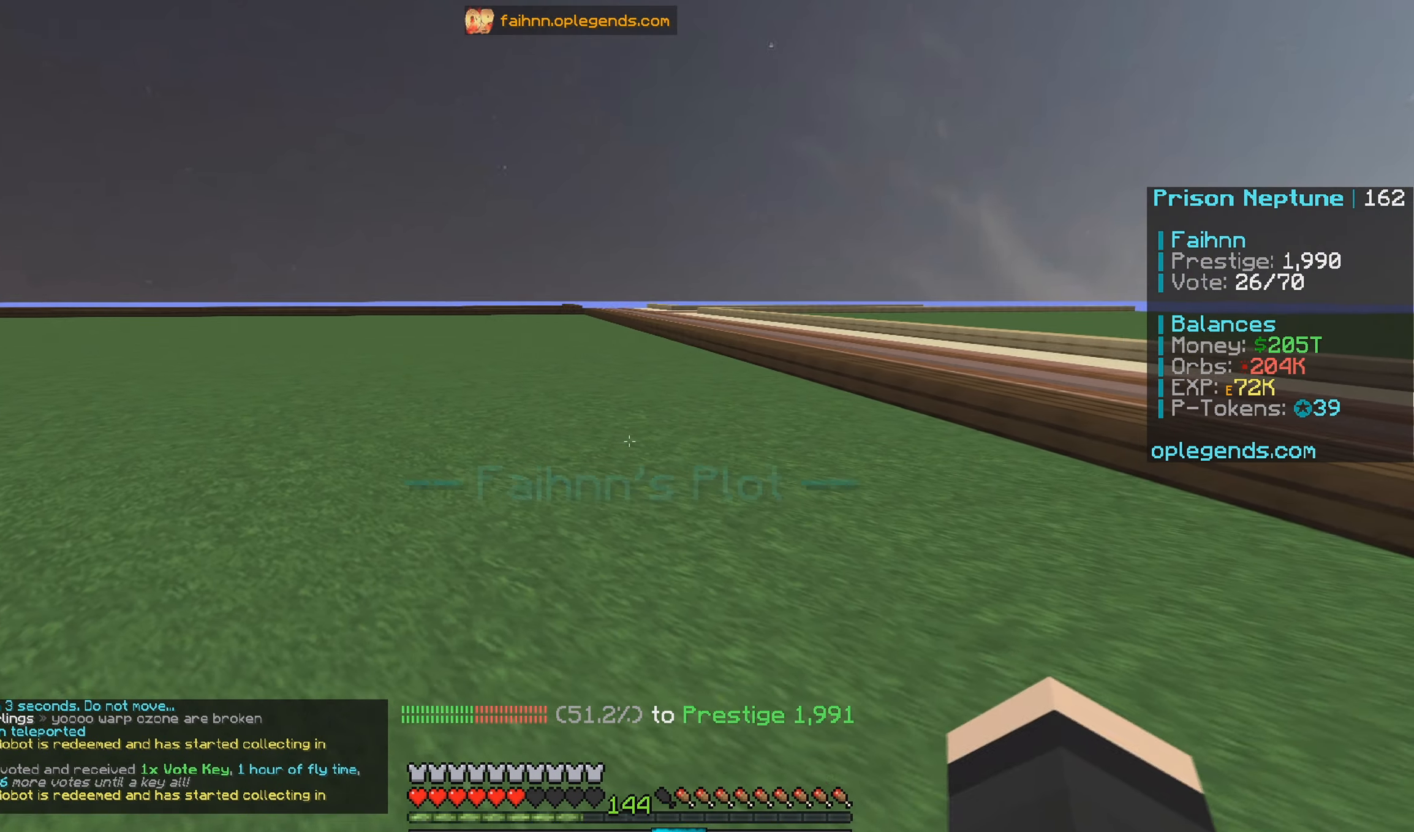
{"keys": [], "mouse": [], "events": [[167, "d", "up"], [267, "s", "up"]]}